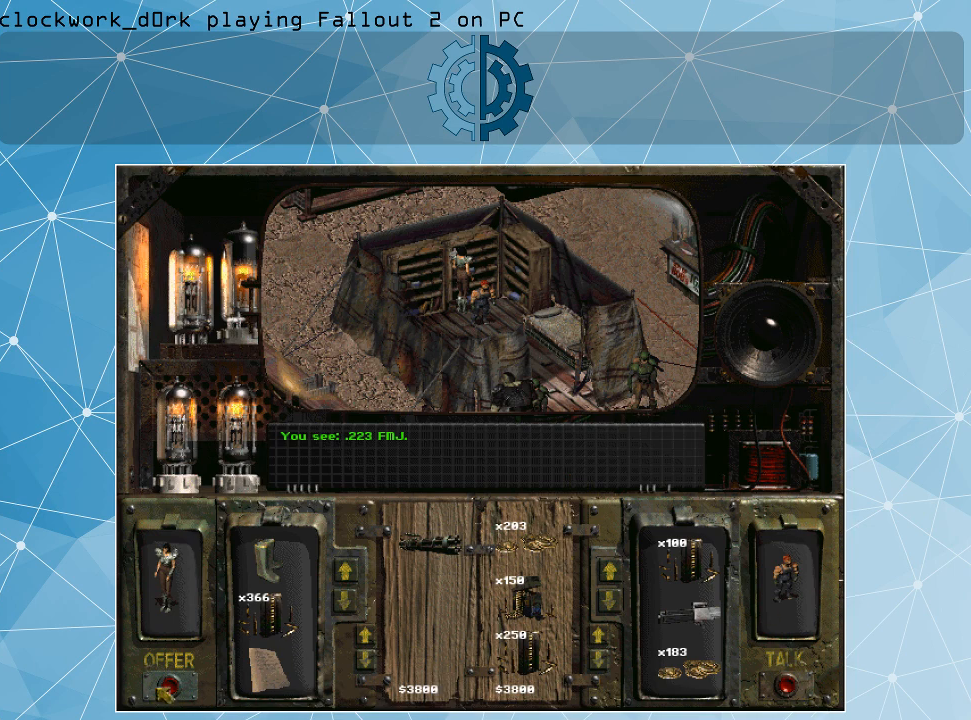
Gameplay with keyboard and mouse; each line is a JSON object with the keys and mouse buttons held at the frame after it. "events" lists presses ("down") and releases ("up") of ".", "/", "0", "1", "2", "3", "4", "5", "6", "7", "8", "9", "a", "alt_l", "alt_r", "b", "backslash", "backspace", "c", "caps_lock", "comma", "ctrl_l", "ctrl_r", "d", "e", "equals", "f", "g", "h", "i", "j", "k", "l", "lbracket", "m", "minus", "n", "o", "p", "q", "quote", "r", "rbracket", "return", "s", "semicolon", "shift_l", "shift_r", "space", "super_l", "super_r", "t", "tab", "tilde", "u", "v", "w", "x", "y", "z", "mouse_left" and "mouse_right" between this image and that frame as [ms after this image, input, new state], when the widget could be followed in between. "mouse_left", "mouse_right" = the "left", "right" buttons of the "mouse" list. No other keys are recorded. Not read: mouse_move.
{"keys": [], "mouse": [], "events": [[333, "mouse_left", "down"], [433, "mouse_left", "up"]]}
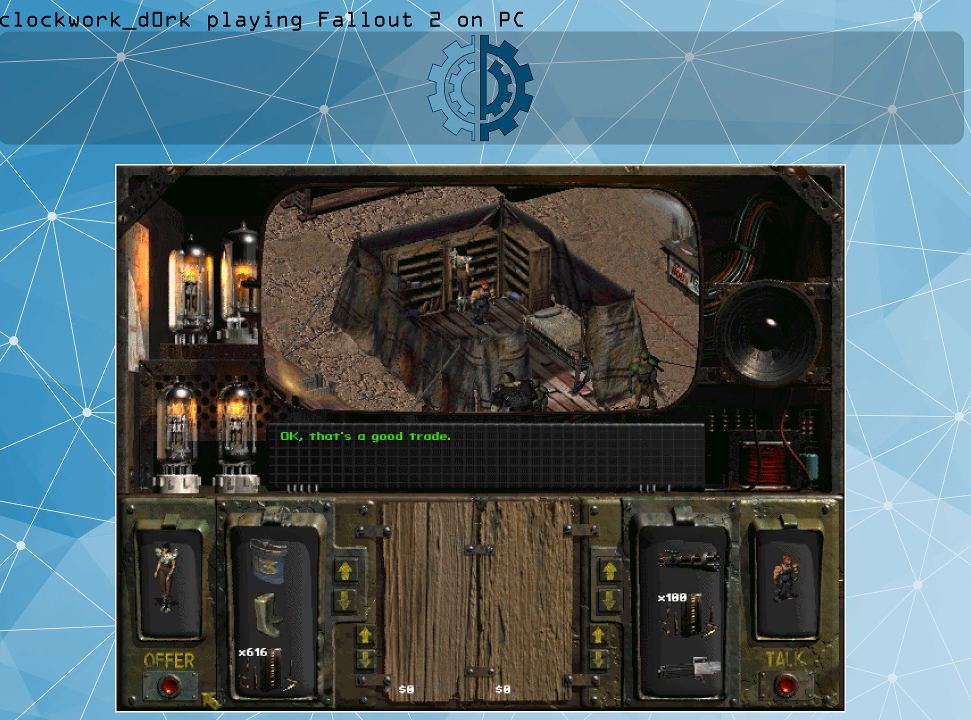
{"keys": [], "mouse": [], "events": []}
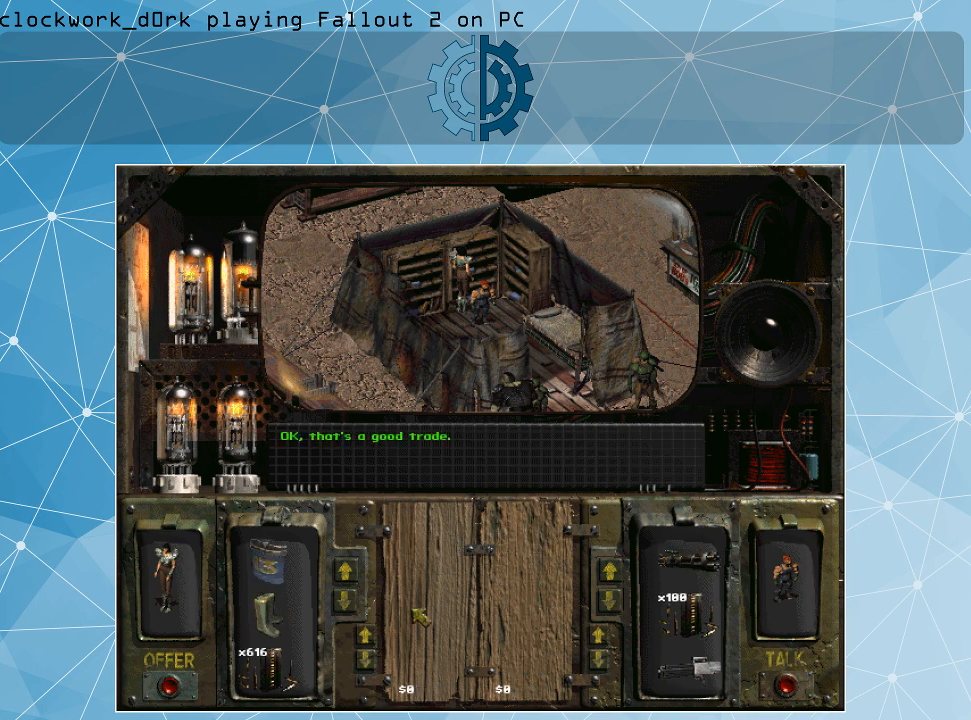
{"keys": [], "mouse": [], "events": []}
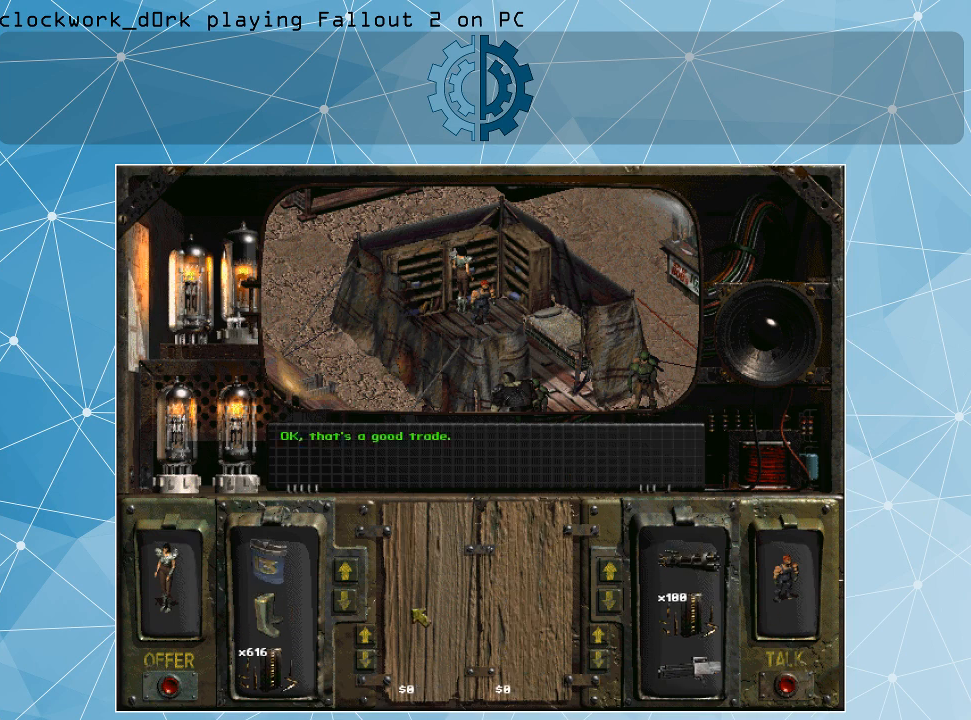
{"keys": [], "mouse": [], "events": []}
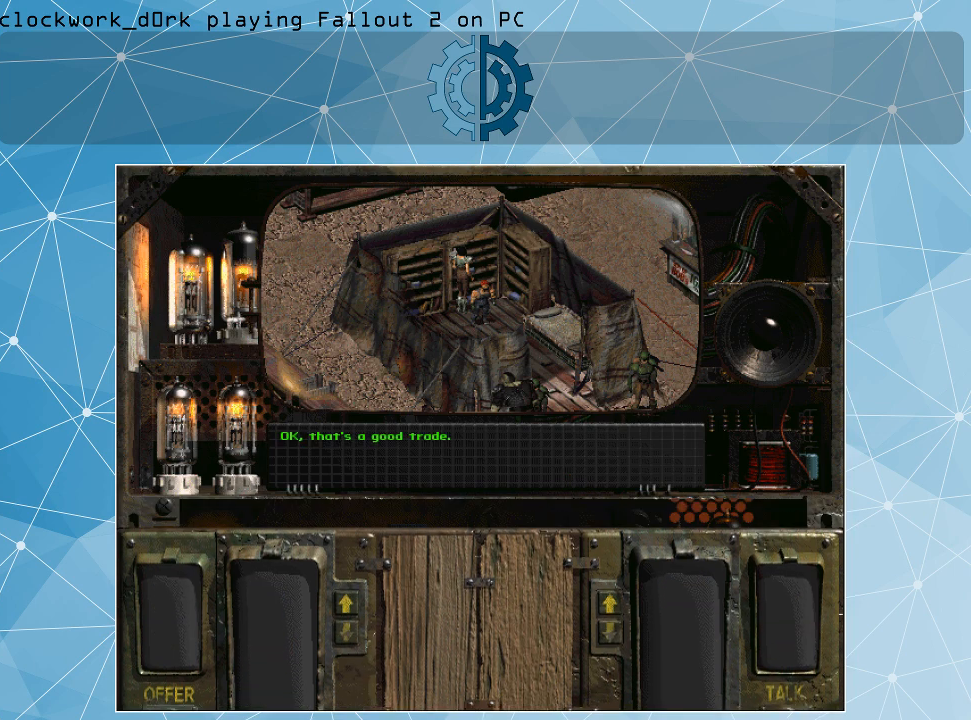
{"keys": [], "mouse": [], "events": []}
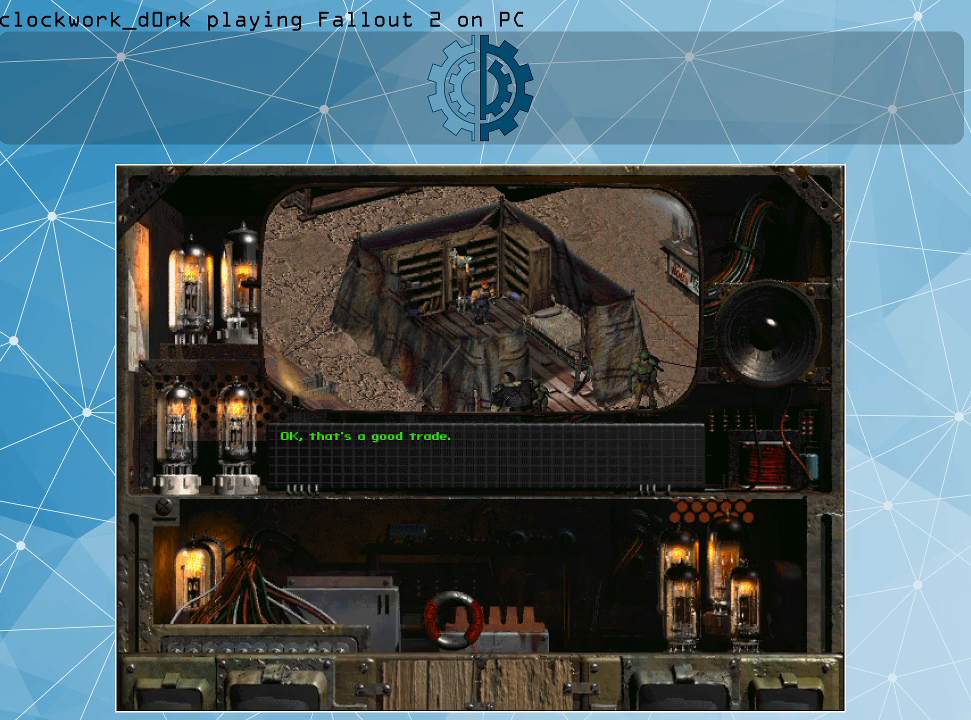
{"keys": [], "mouse": [], "events": []}
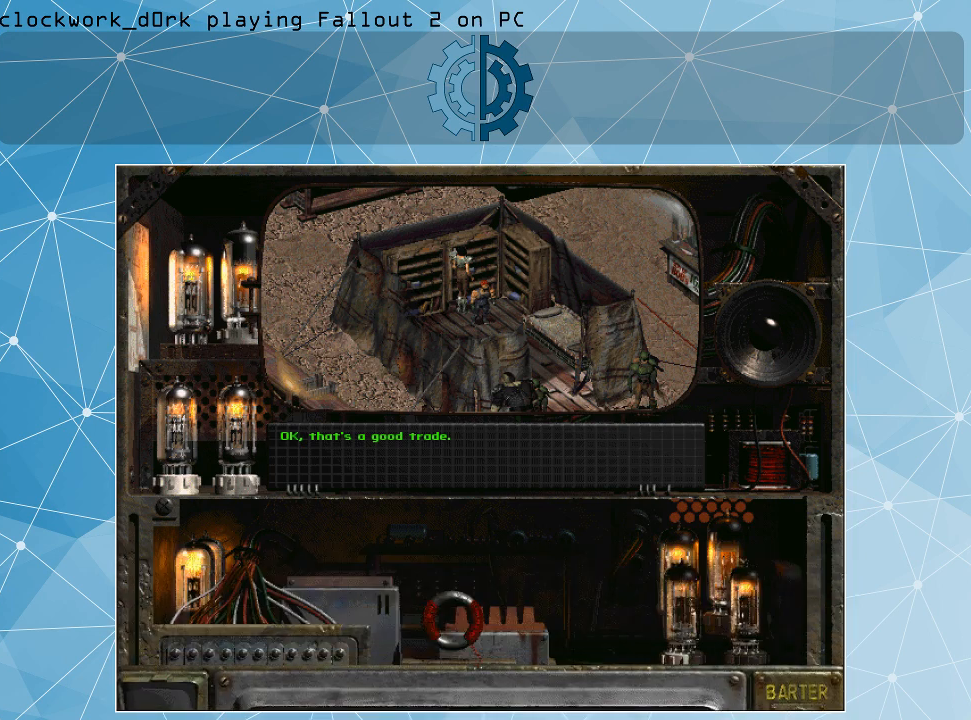
{"keys": [], "mouse": [], "events": []}
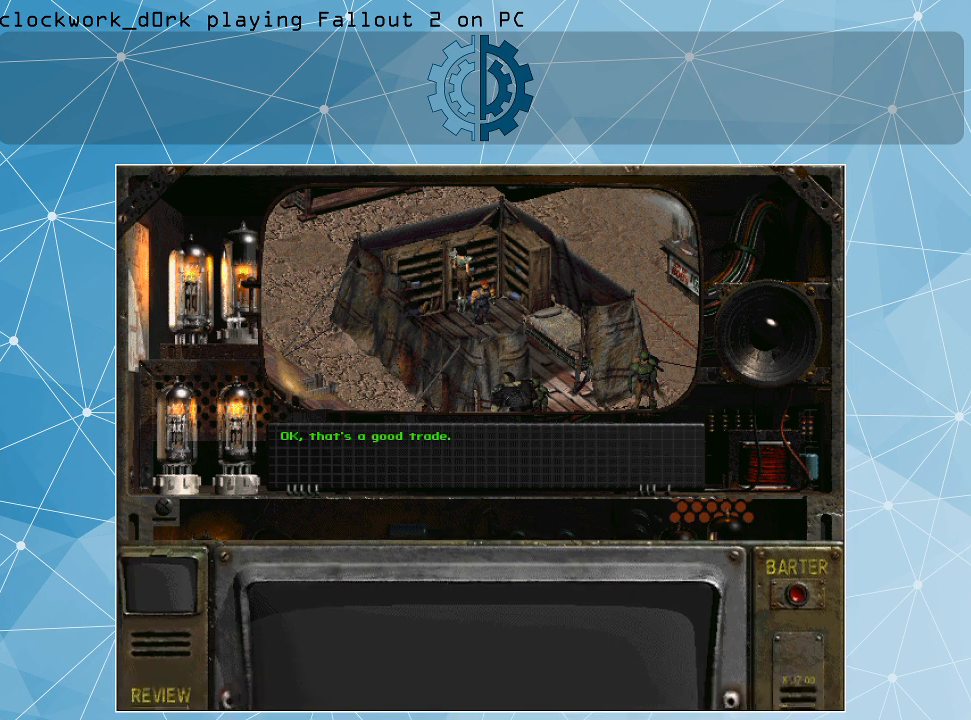
{"keys": [], "mouse": [], "events": []}
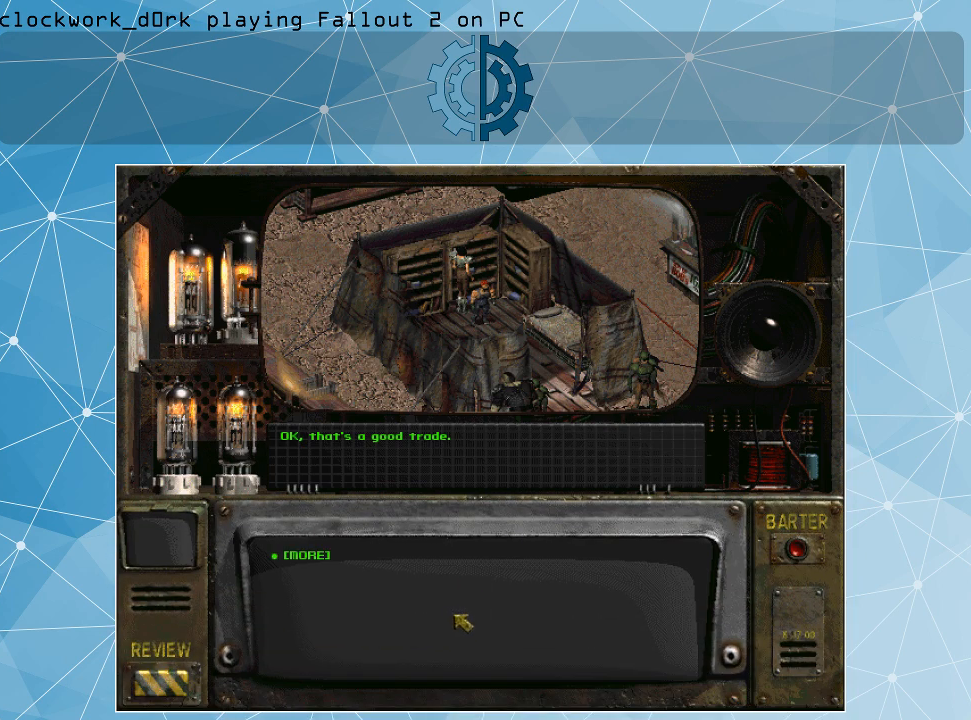
{"keys": [], "mouse": [], "events": []}
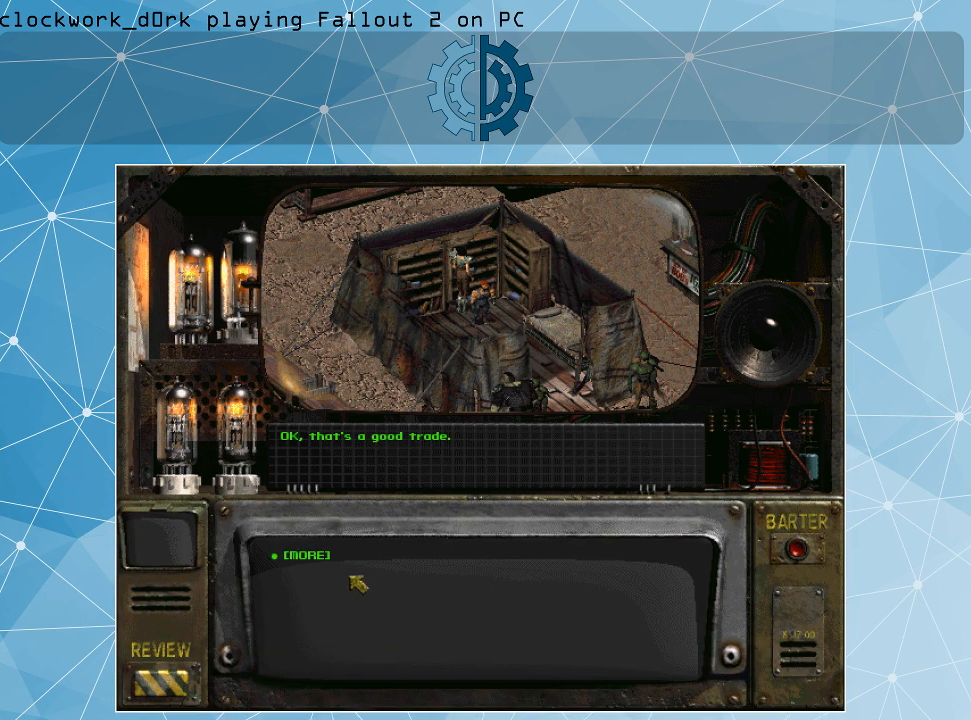
{"keys": [], "mouse": [], "events": []}
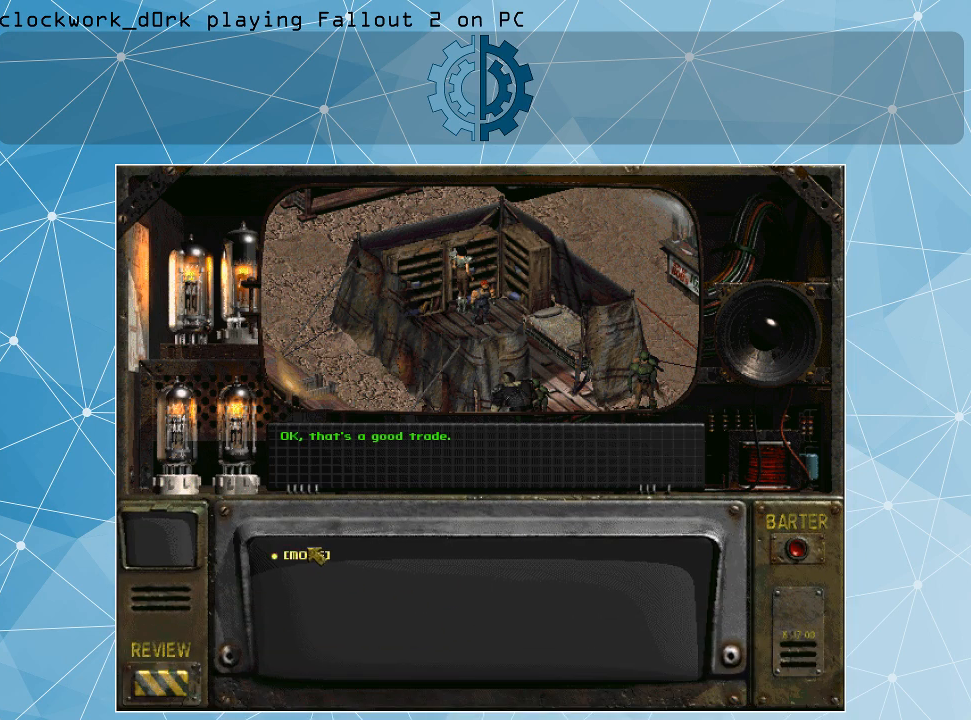
{"keys": [], "mouse": [], "events": [[300, "mouse_left", "down"], [400, "mouse_left", "up"]]}
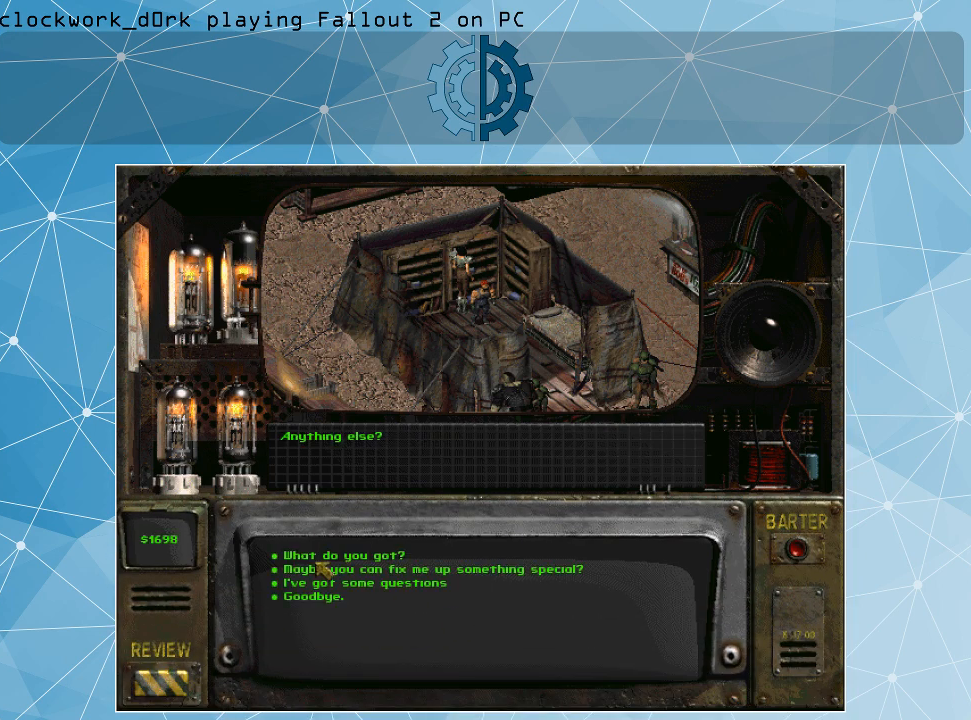
{"keys": [], "mouse": [], "events": []}
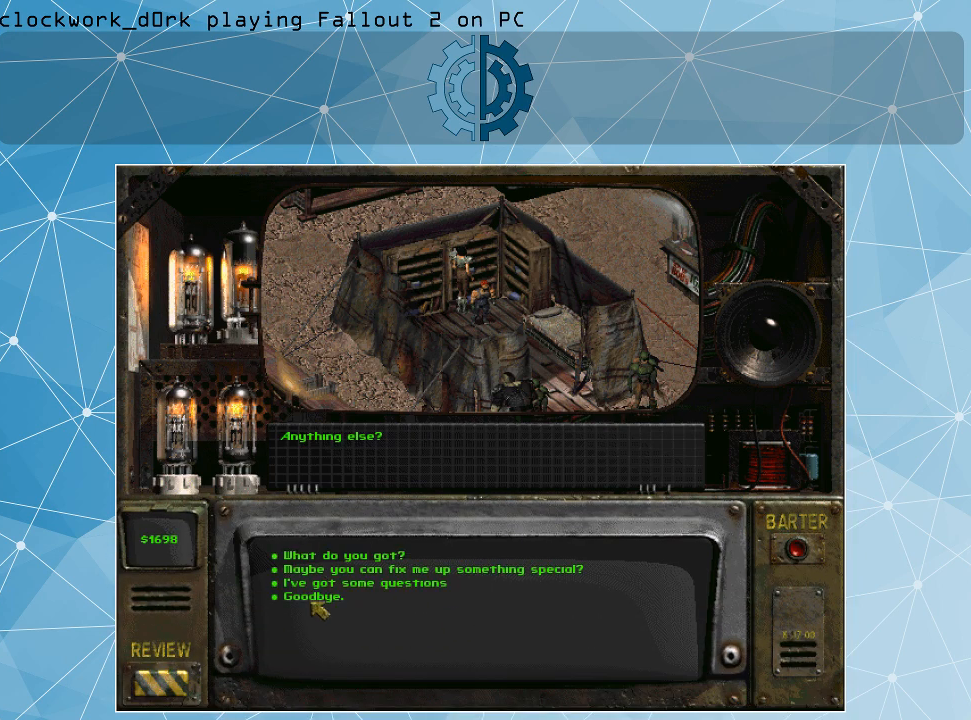
{"keys": [], "mouse": ["left"], "events": [[100, "mouse_left", "down"], [200, "mouse_left", "up"], [433, "mouse_left", "down"]]}
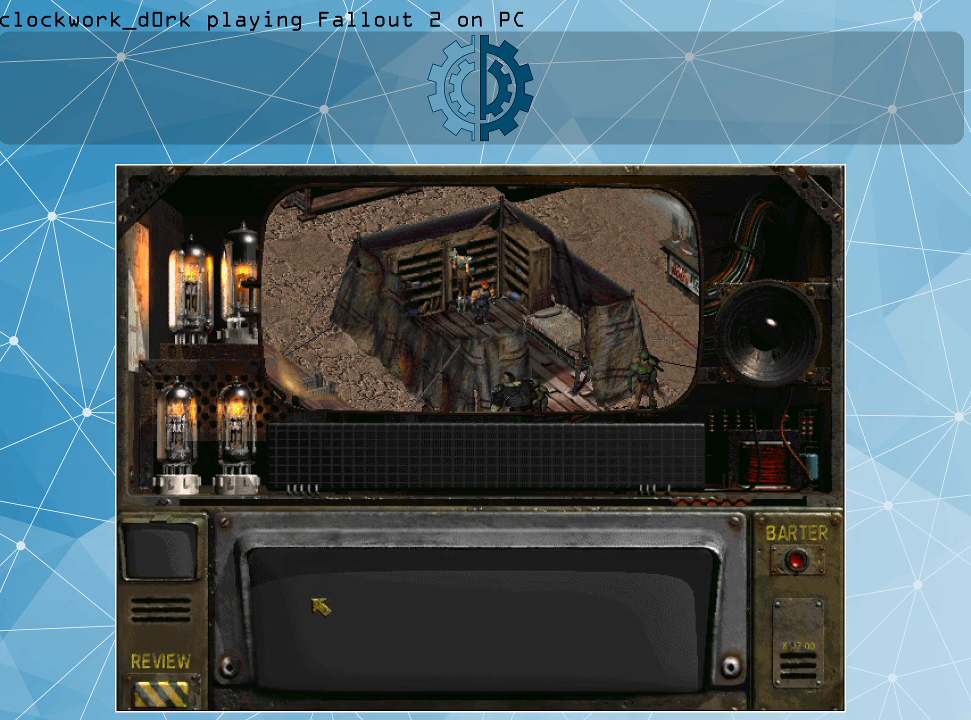
{"keys": [], "mouse": [], "events": [[33, "mouse_left", "up"]]}
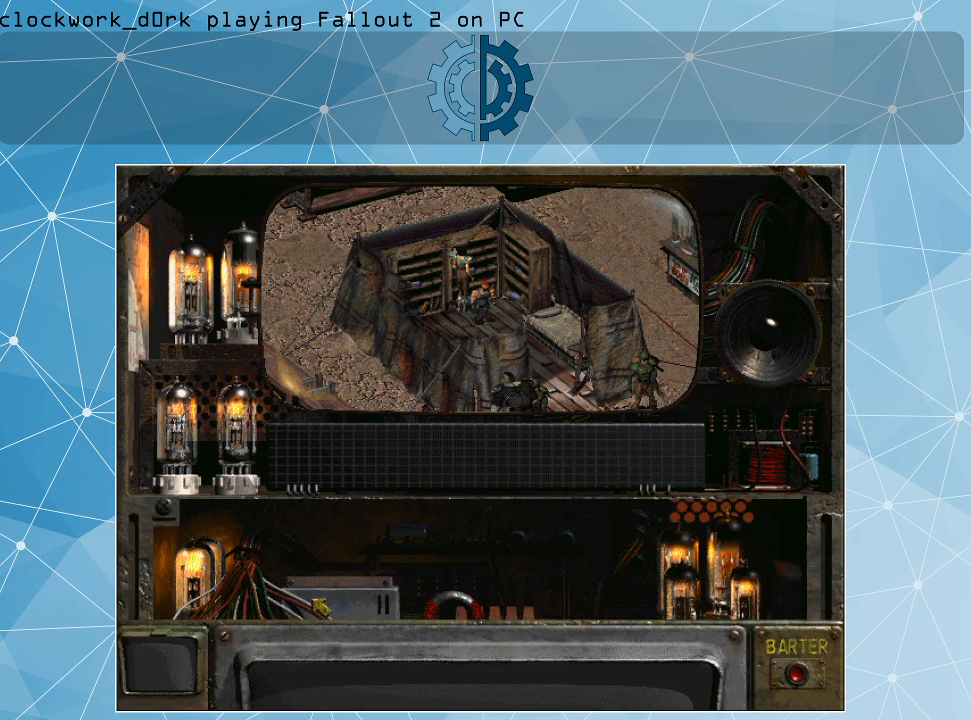
{"keys": [], "mouse": [], "events": []}
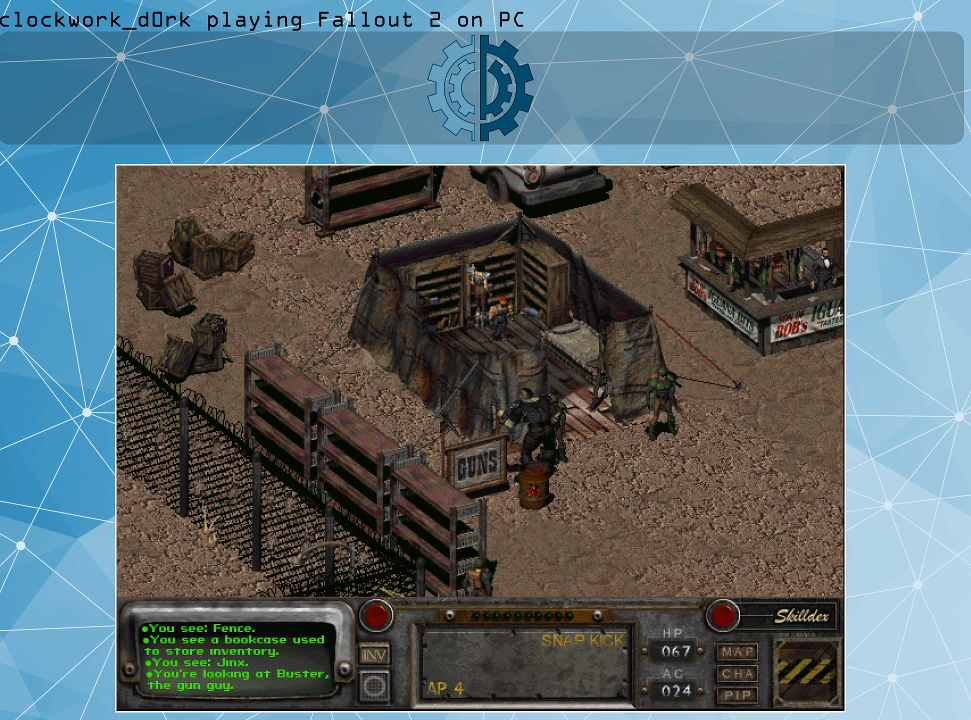
{"keys": [], "mouse": [], "events": []}
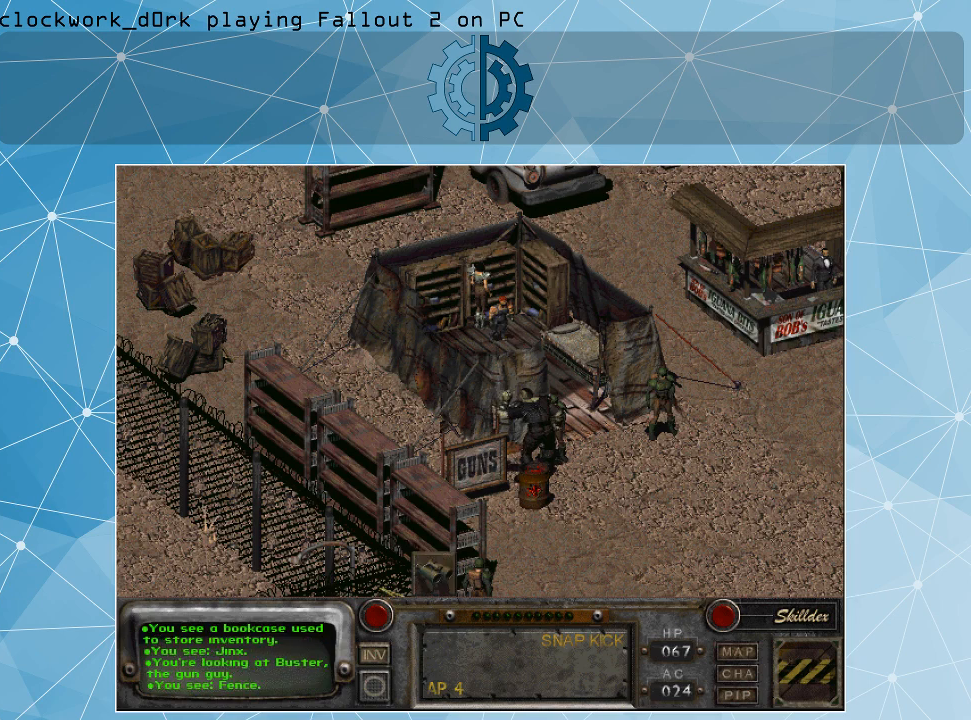
{"keys": [], "mouse": [], "events": []}
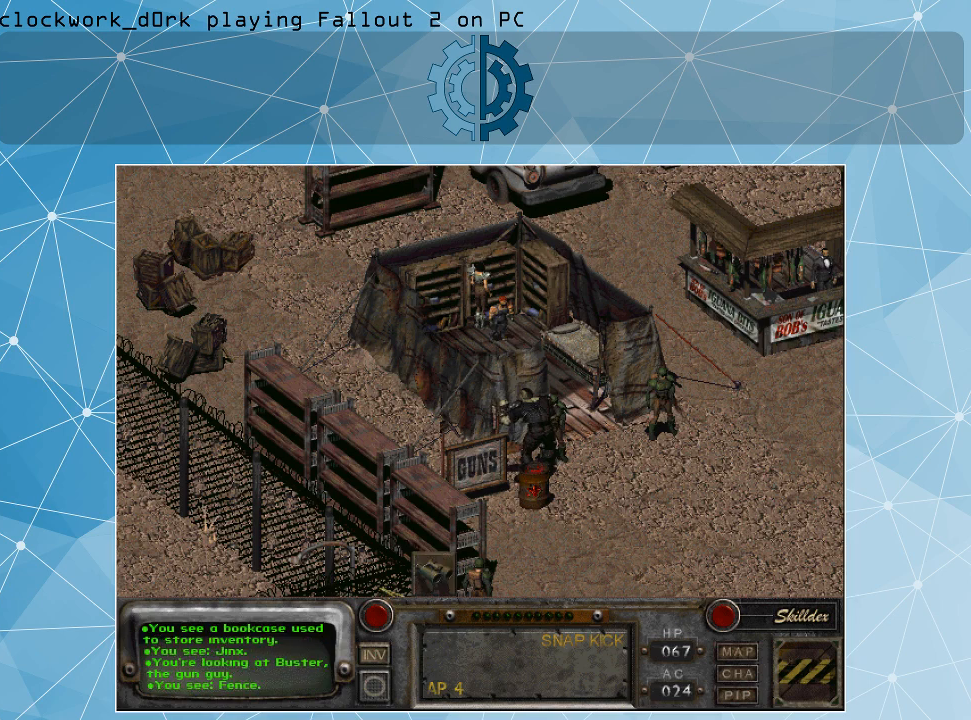
{"keys": [], "mouse": [], "events": []}
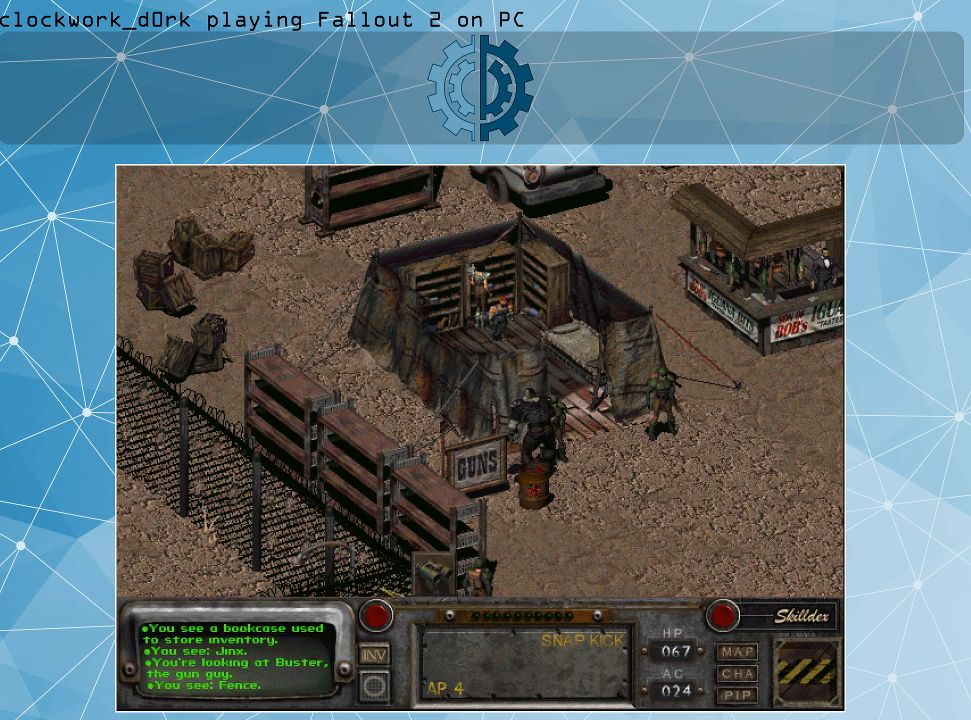
{"keys": [], "mouse": [], "events": [[67, "i", "down"], [133, "i", "up"]]}
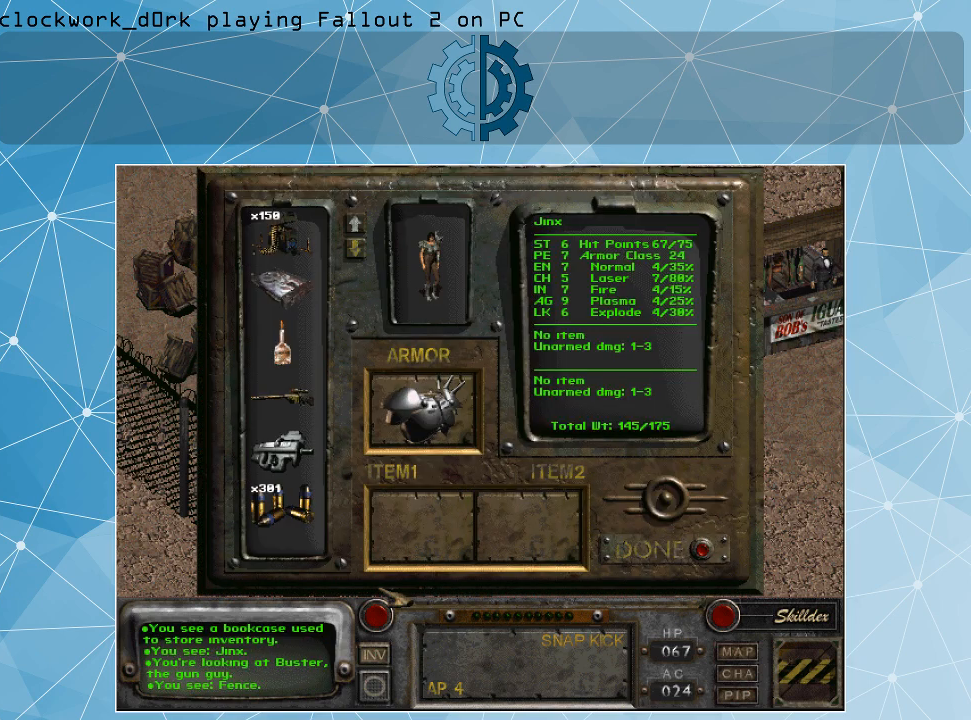
{"keys": [], "mouse": [], "events": [[33, "i", "down"], [67, "i", "up"]]}
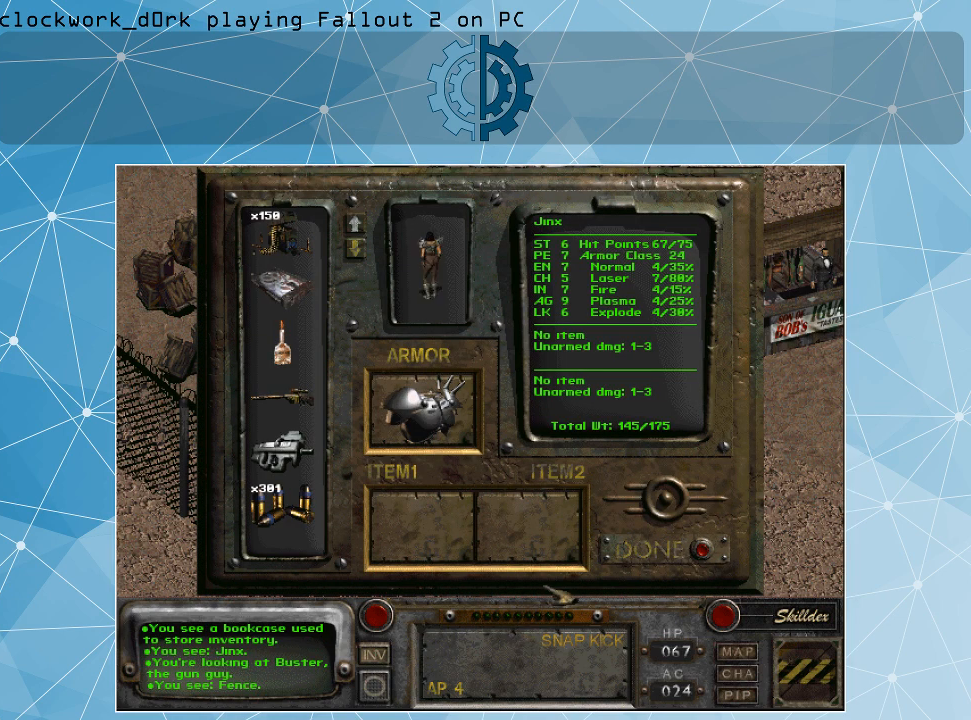
{"keys": [], "mouse": [], "events": []}
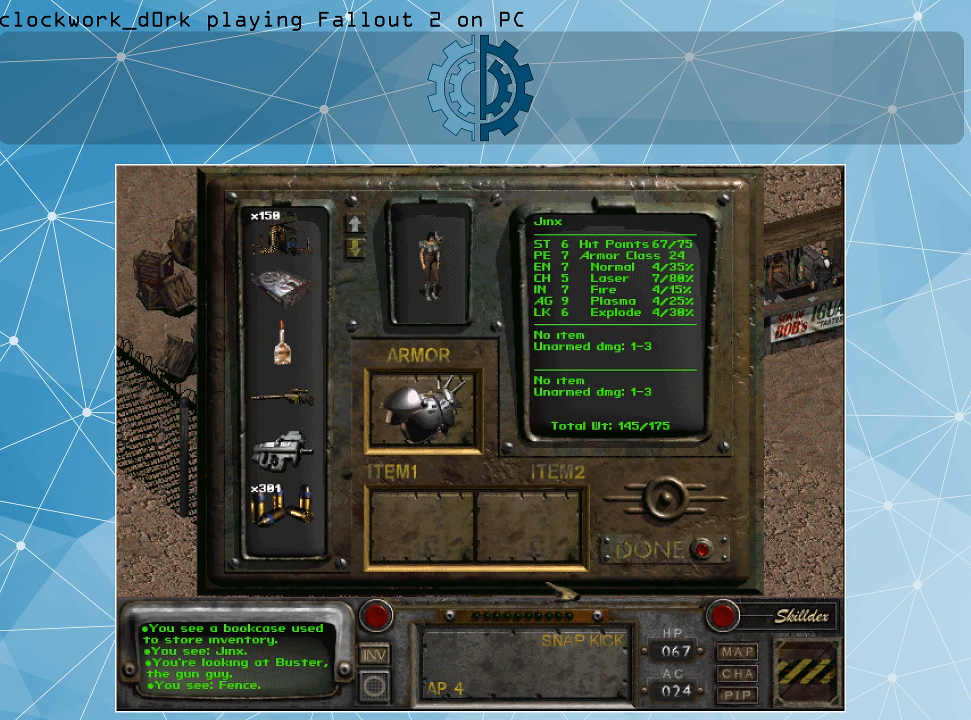
{"keys": [], "mouse": [], "events": []}
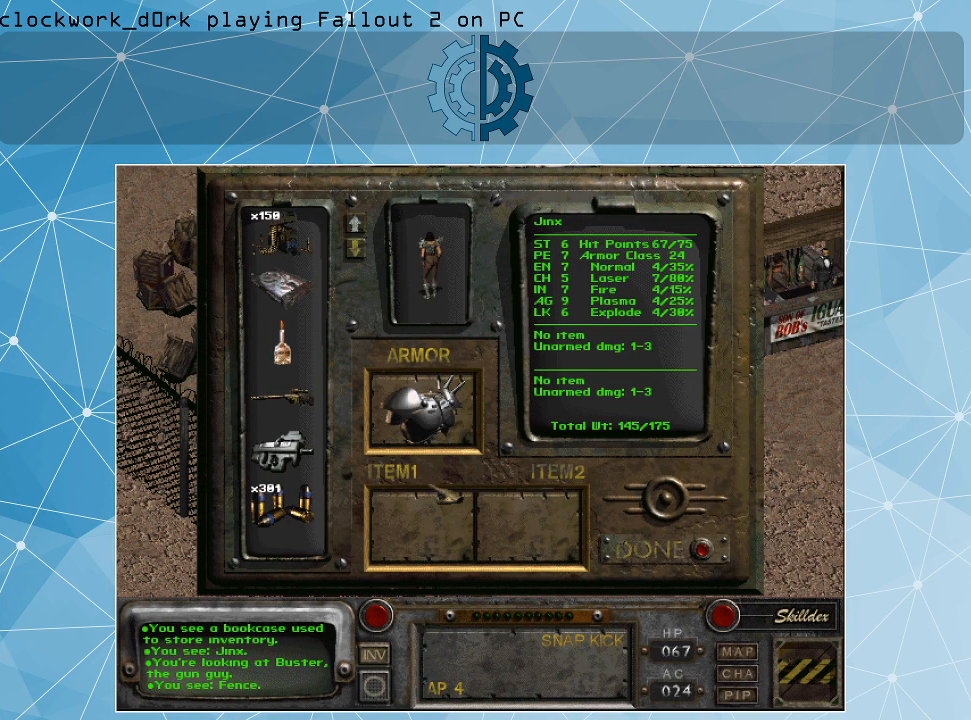
{"keys": [], "mouse": [], "events": []}
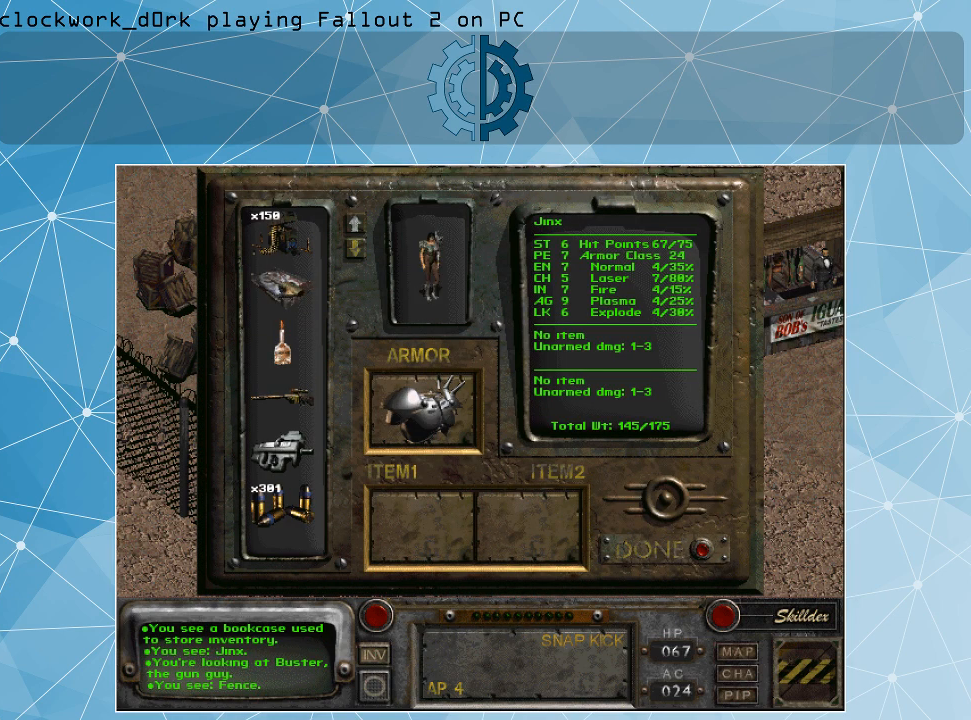
{"keys": [], "mouse": [], "events": []}
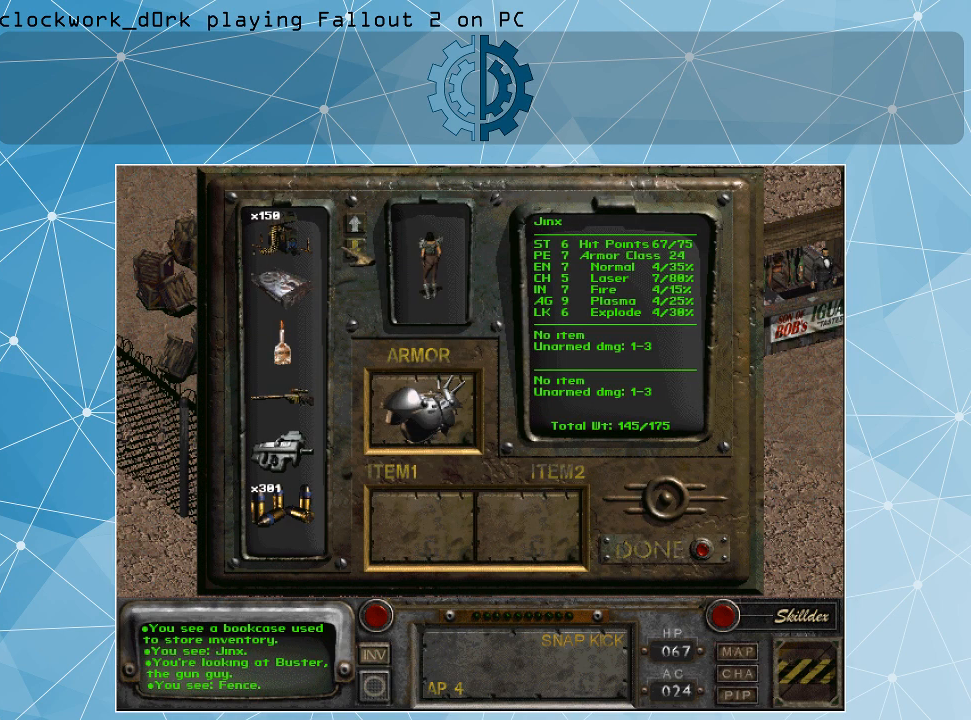
{"keys": [], "mouse": [], "events": []}
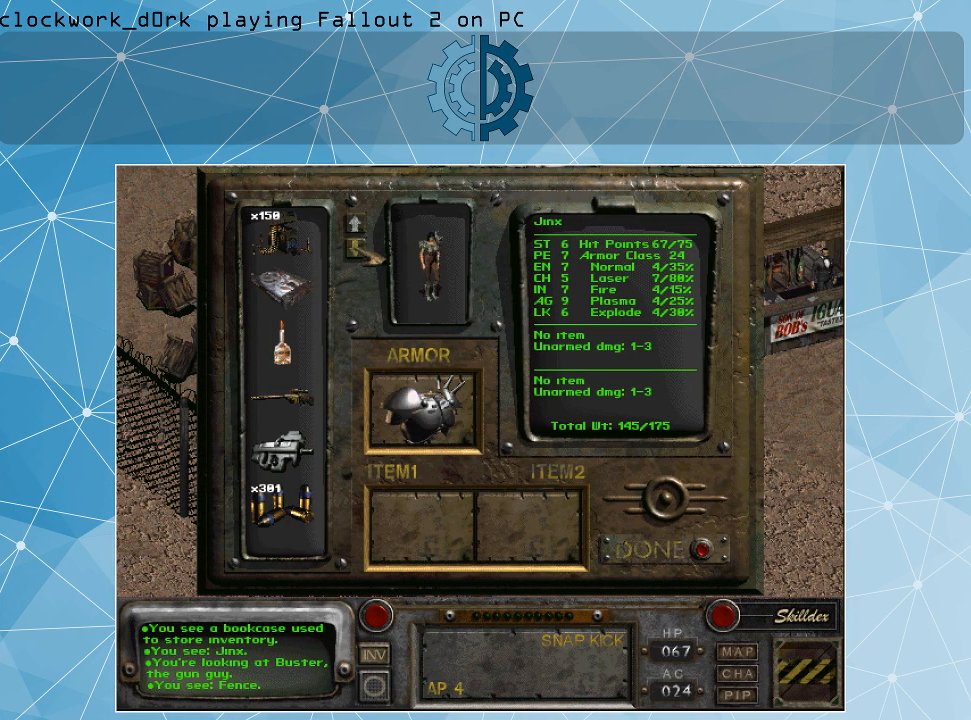
{"keys": [], "mouse": [], "events": []}
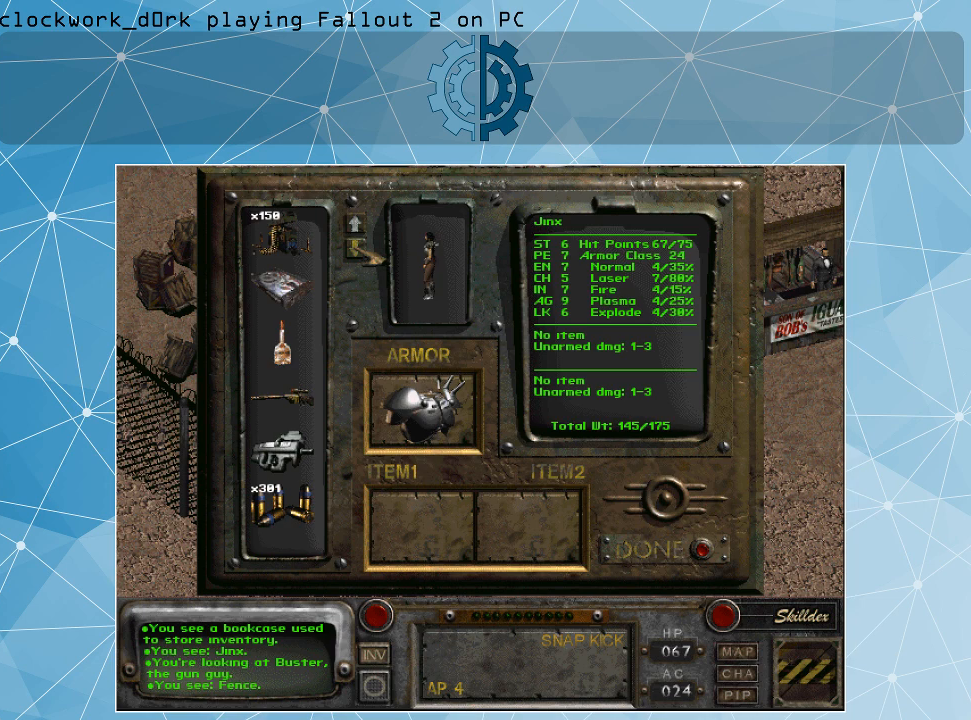
{"keys": [], "mouse": [], "events": []}
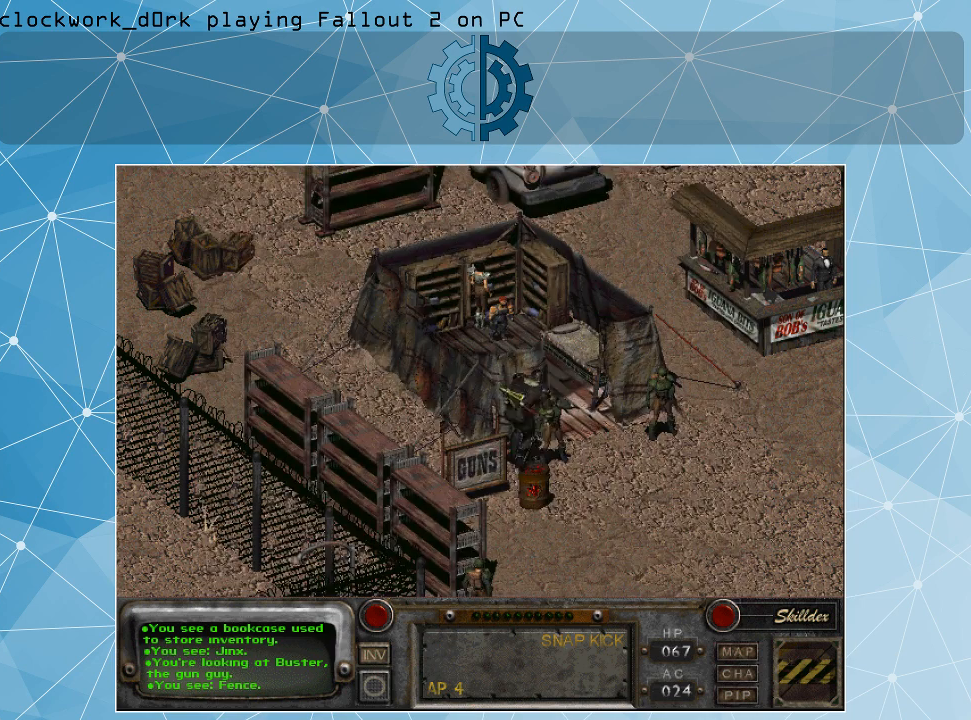
{"keys": [], "mouse": [], "events": []}